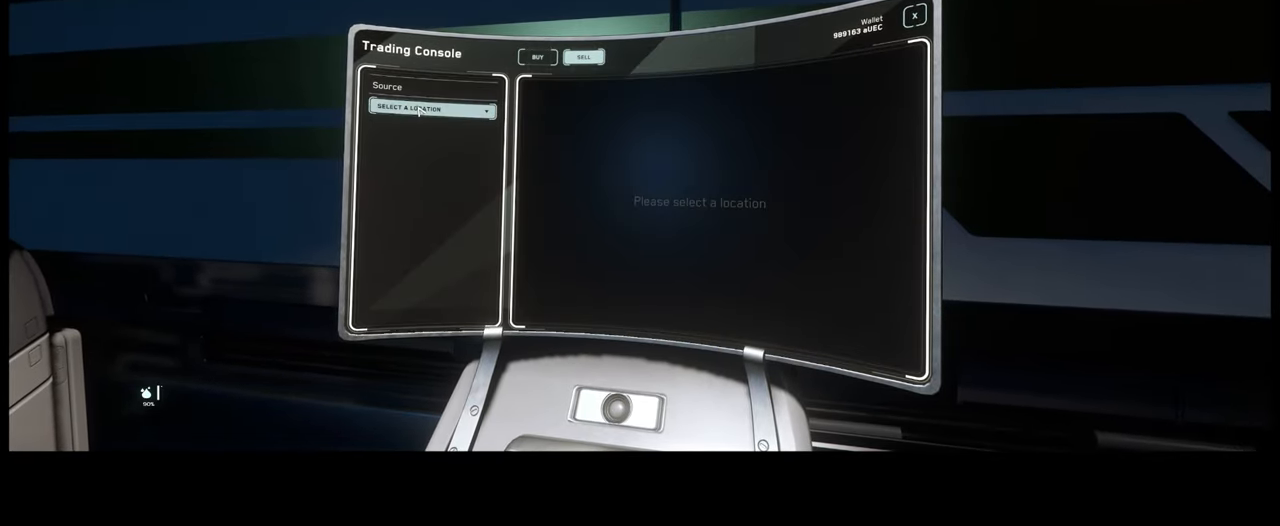
Gameplay with a controller (Xbox layout); each line is a JSON object with the inputs held at the frame after it. "events" lists button and stick changes between this image and that frame as [ms after this image, input, new state], when the widget could be followed in between. Not read: L3 R2.
{"buttons": ["SELECT"], "left_stick": "center", "right_stick": "center", "events": []}
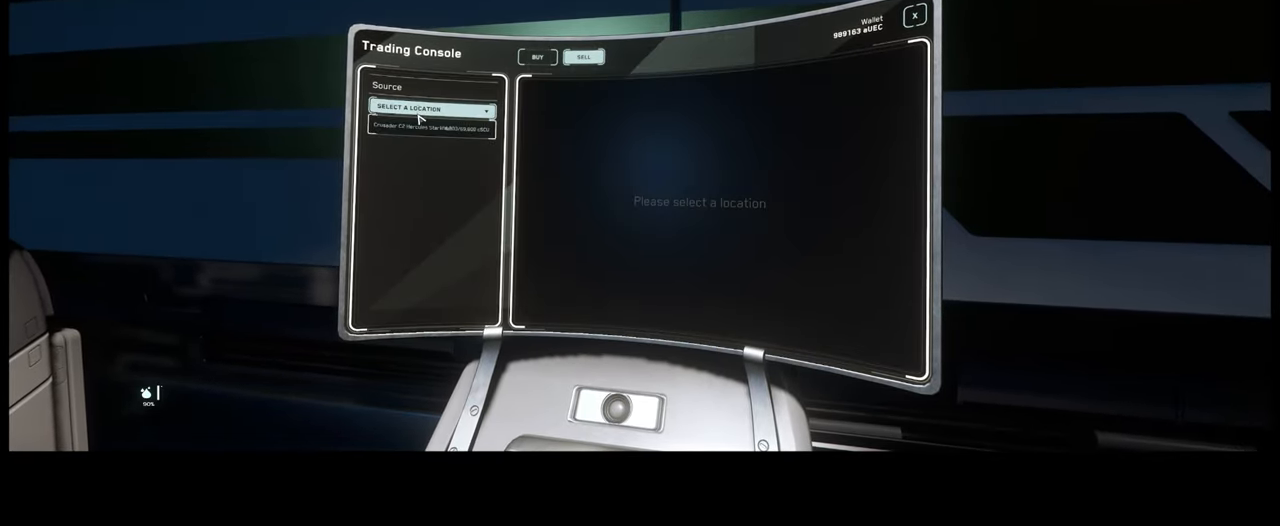
{"buttons": ["SELECT"], "left_stick": "center", "right_stick": "center", "events": []}
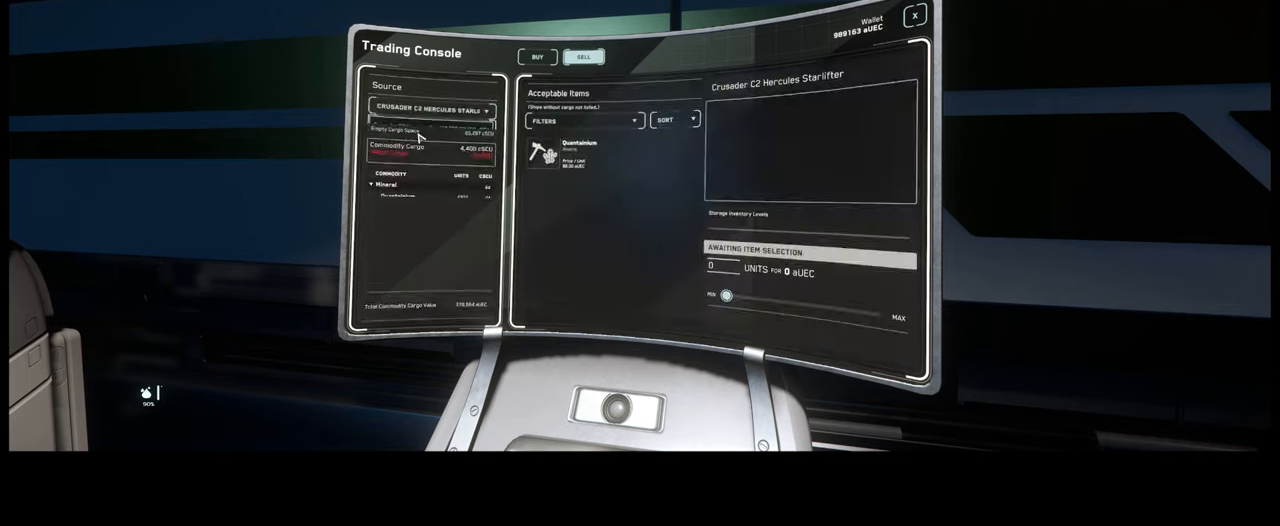
{"buttons": ["SELECT"], "left_stick": "center", "right_stick": "center", "events": []}
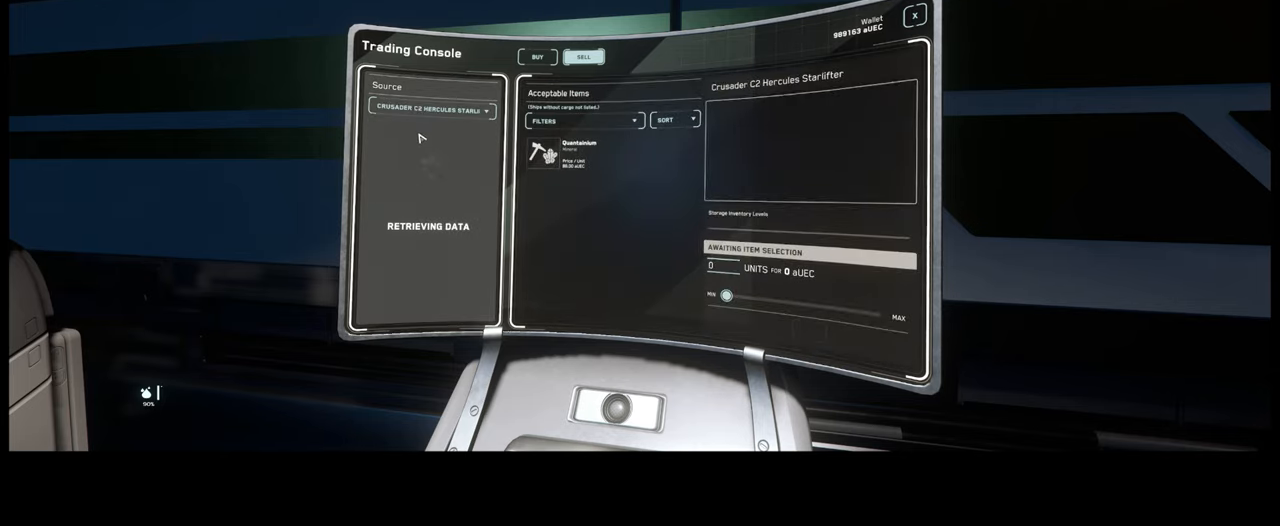
{"buttons": ["SELECT"], "left_stick": "center", "right_stick": "center", "events": []}
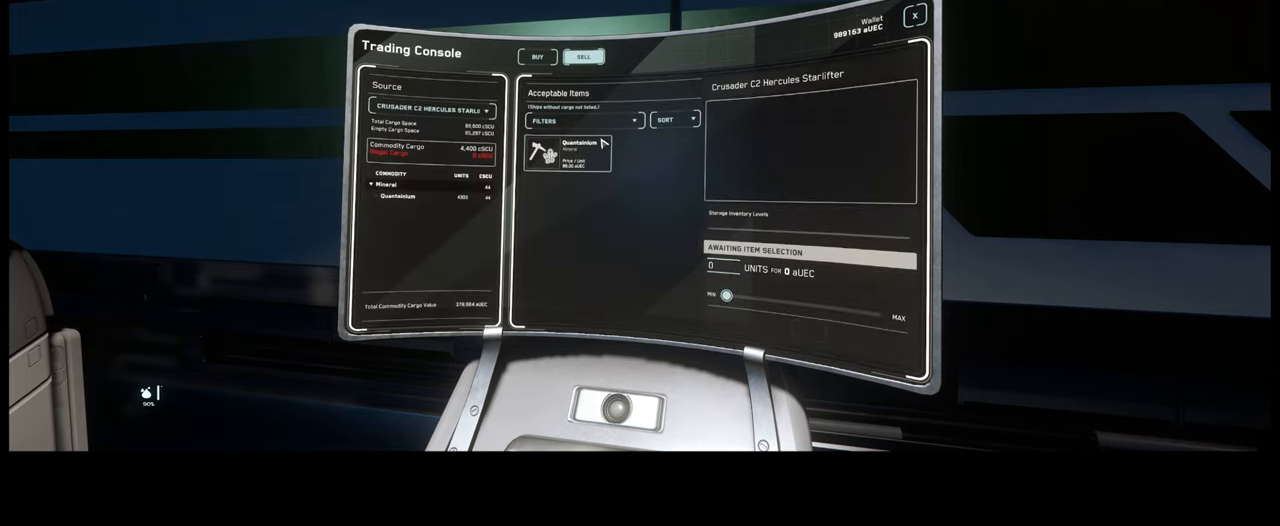
{"buttons": ["SELECT"], "left_stick": "center", "right_stick": "center", "events": []}
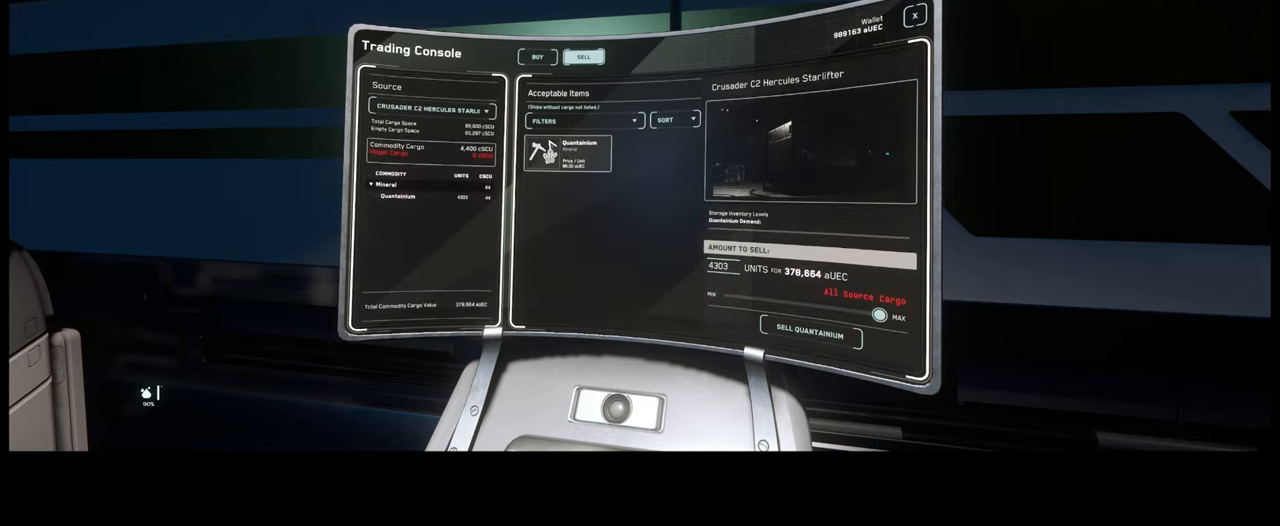
{"buttons": ["SELECT"], "left_stick": "center", "right_stick": "center", "events": []}
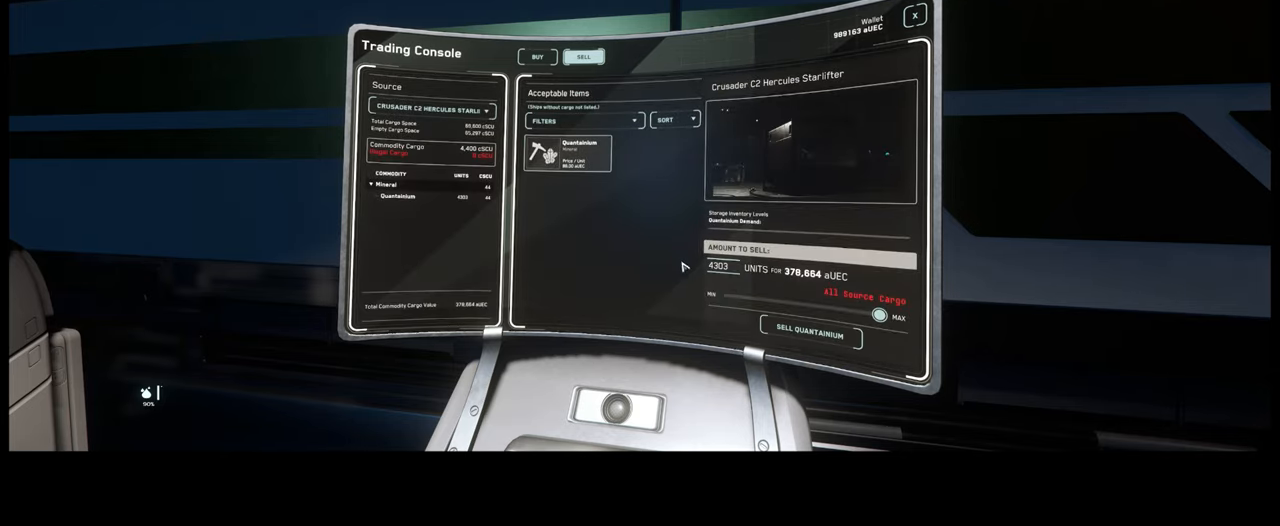
{"buttons": ["SELECT"], "left_stick": "center", "right_stick": "center", "events": []}
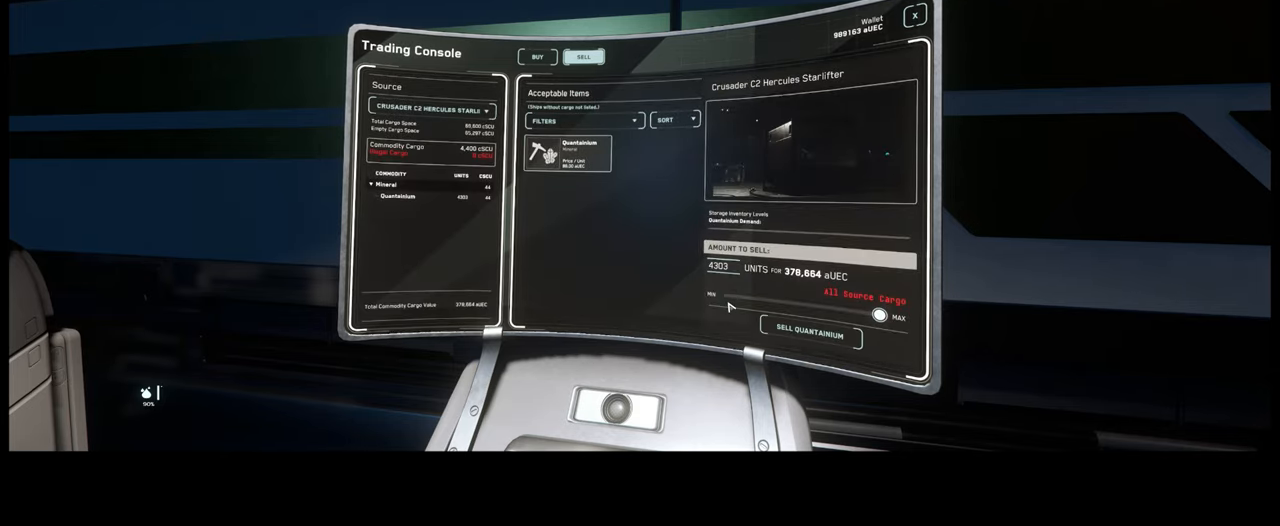
{"buttons": ["SELECT"], "left_stick": "center", "right_stick": "center", "events": []}
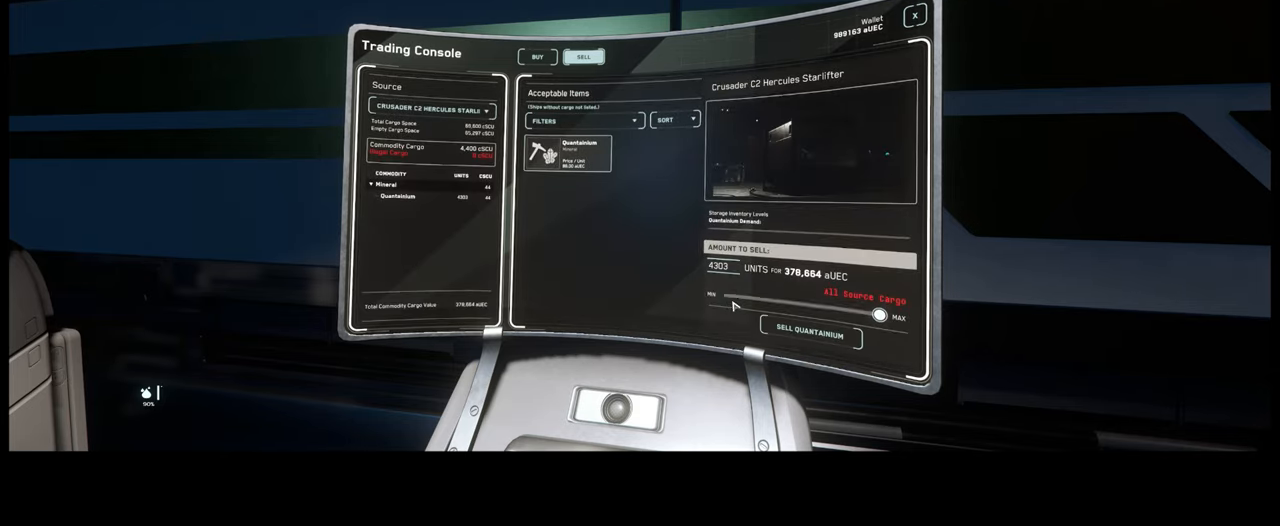
{"buttons": ["SELECT"], "left_stick": "center", "right_stick": "center", "events": []}
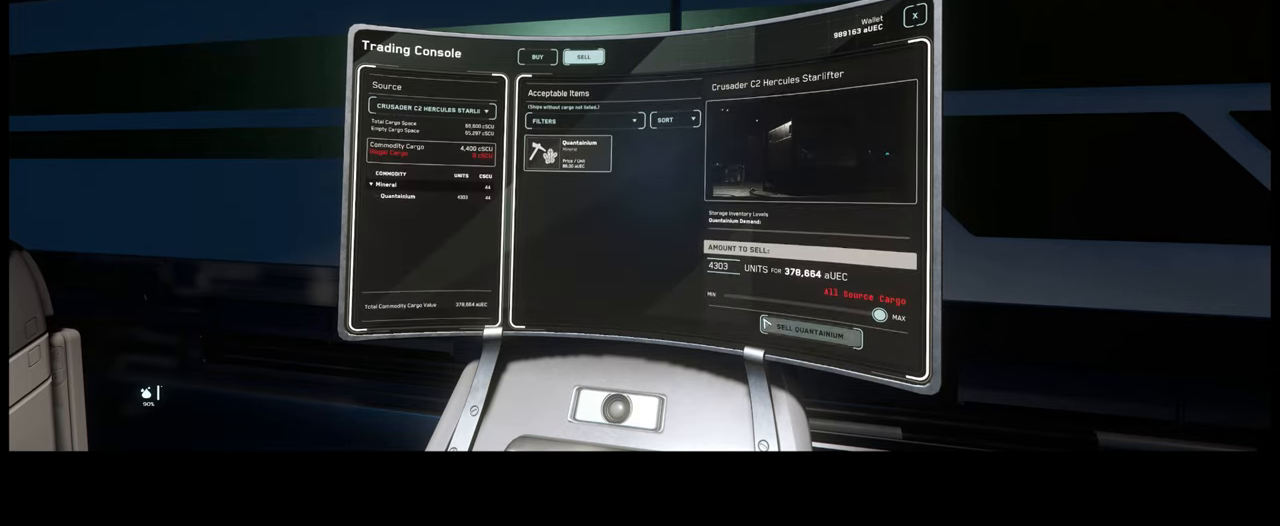
{"buttons": ["SELECT"], "left_stick": "center", "right_stick": "center", "events": []}
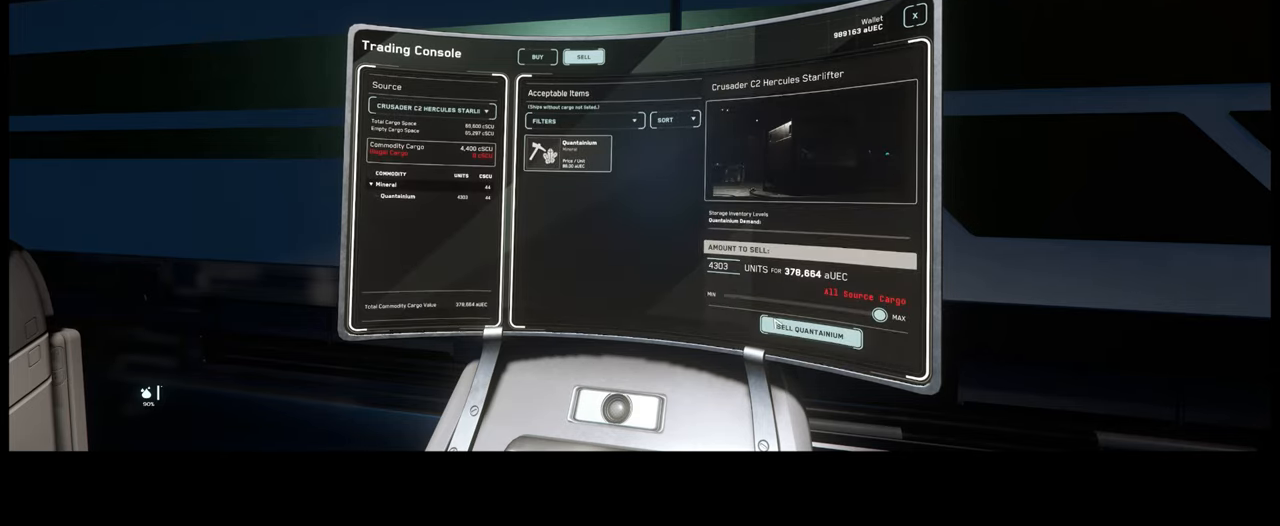
{"buttons": ["SELECT"], "left_stick": "center", "right_stick": "center", "events": []}
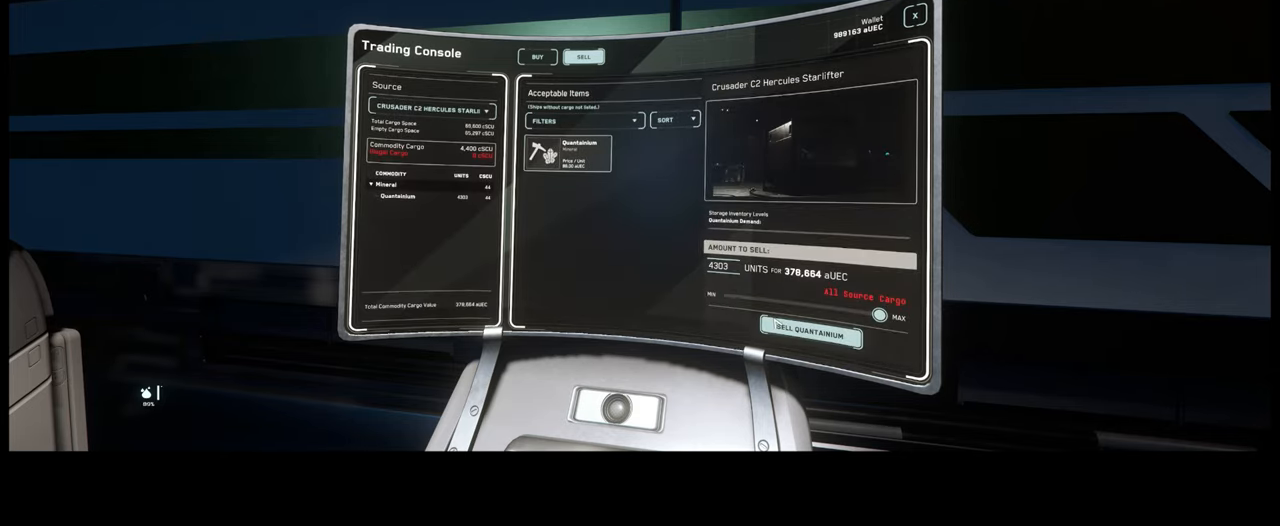
{"buttons": ["SELECT"], "left_stick": "center", "right_stick": "center", "events": []}
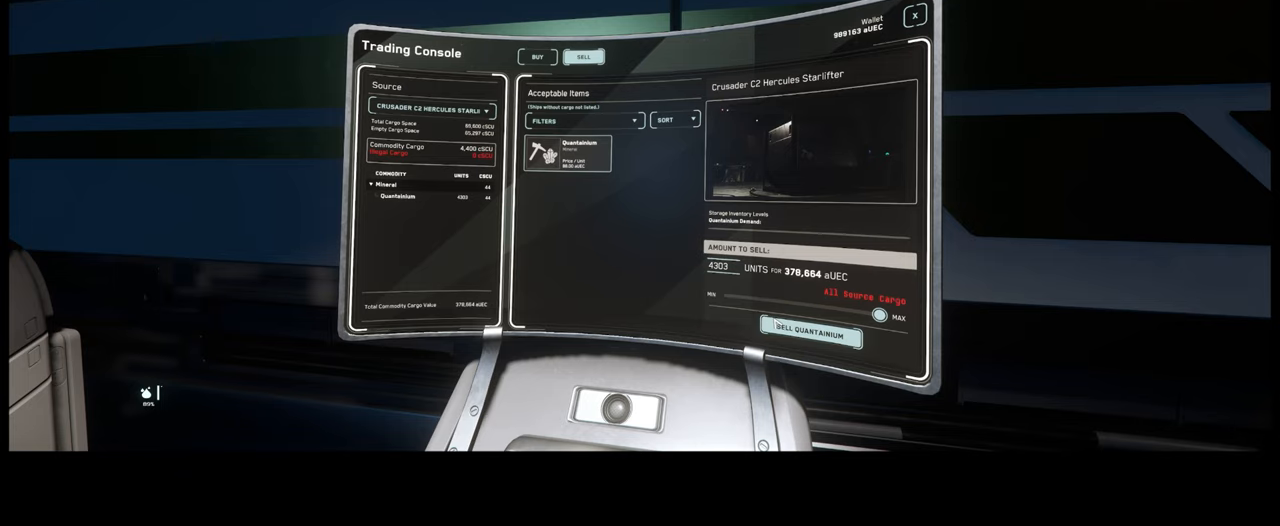
{"buttons": ["SELECT"], "left_stick": "center", "right_stick": "center", "events": []}
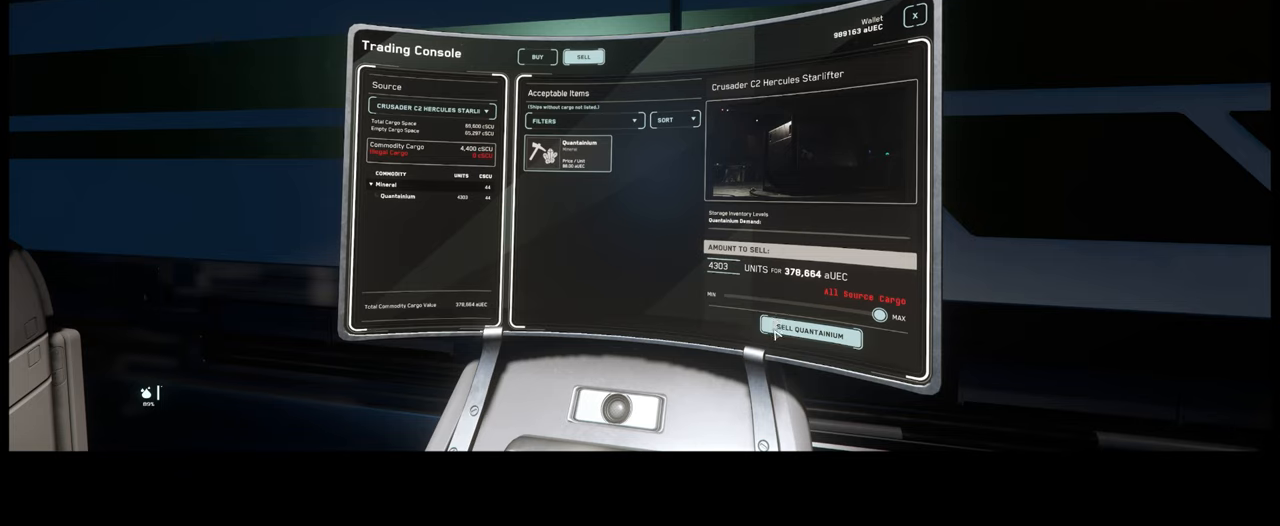
{"buttons": ["SELECT"], "left_stick": "center", "right_stick": "center", "events": []}
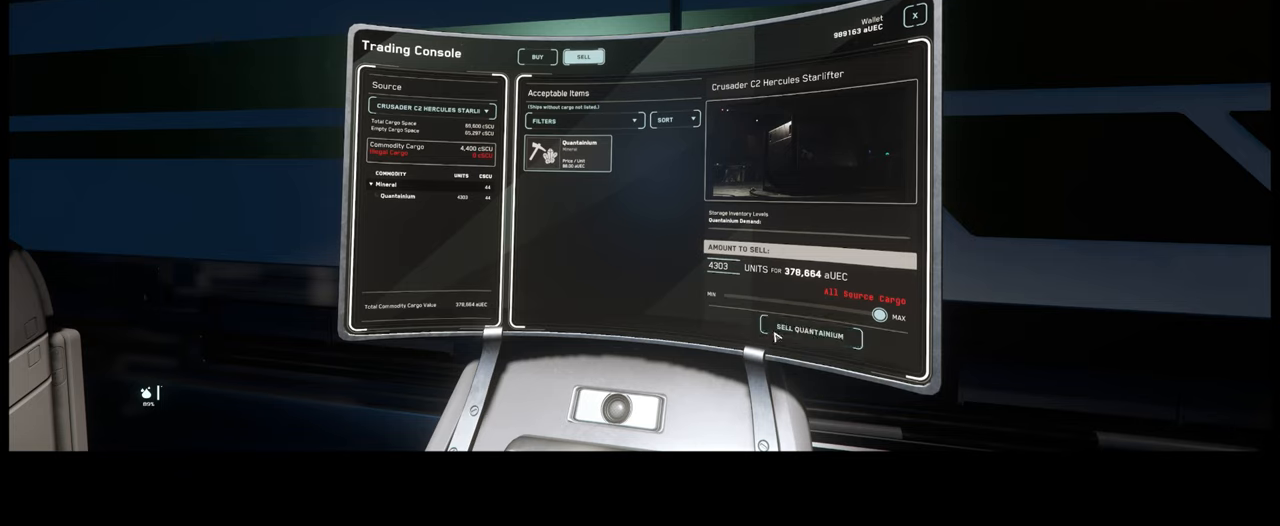
{"buttons": ["SELECT"], "left_stick": "center", "right_stick": "center", "events": []}
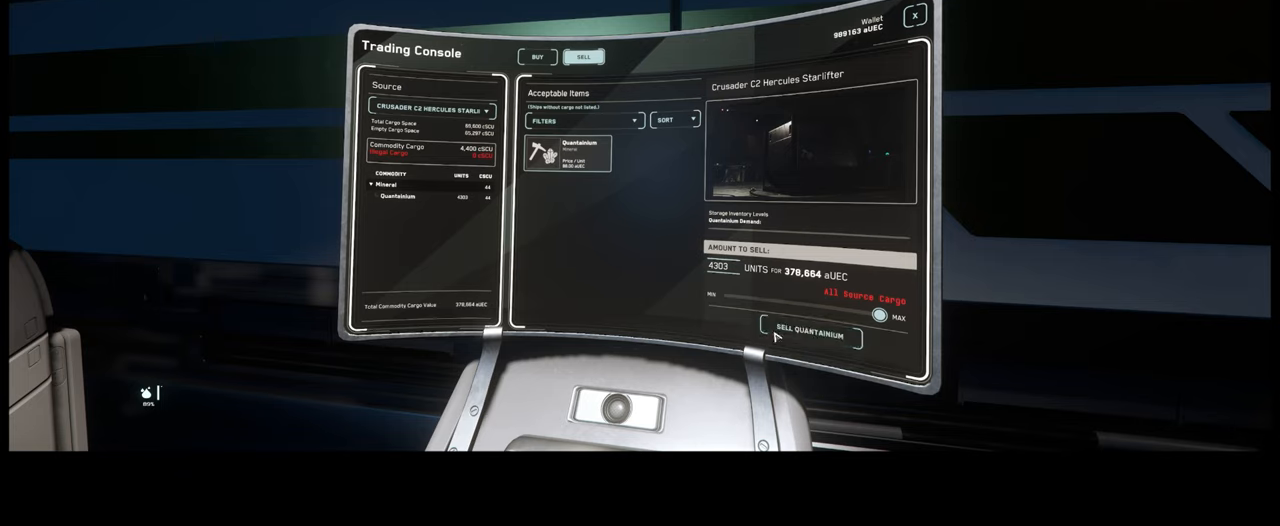
{"buttons": ["SELECT"], "left_stick": "center", "right_stick": "center", "events": []}
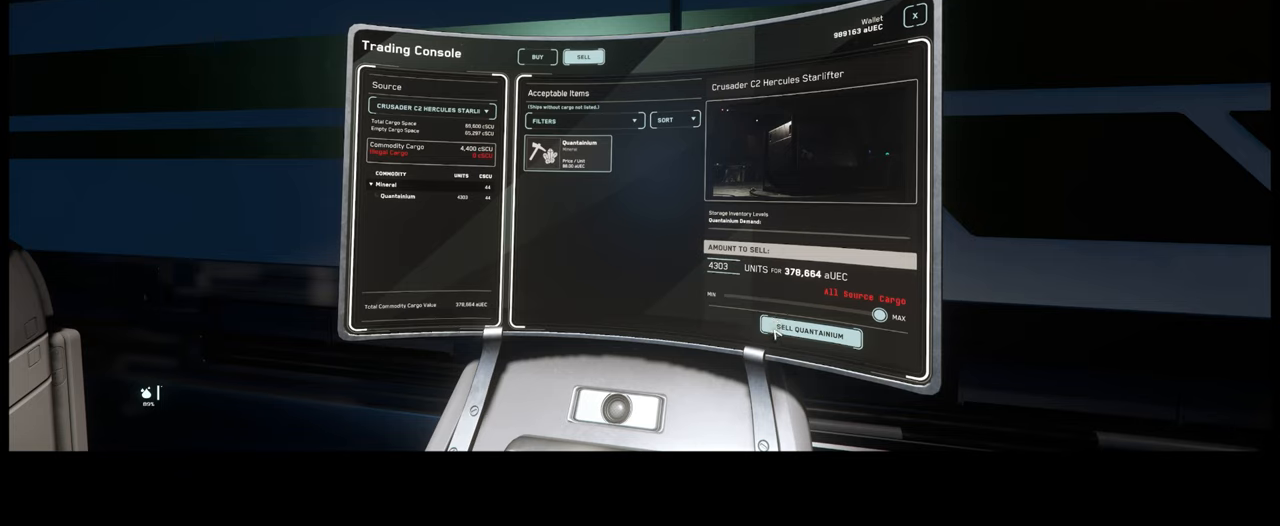
{"buttons": ["SELECT"], "left_stick": "center", "right_stick": "center", "events": []}
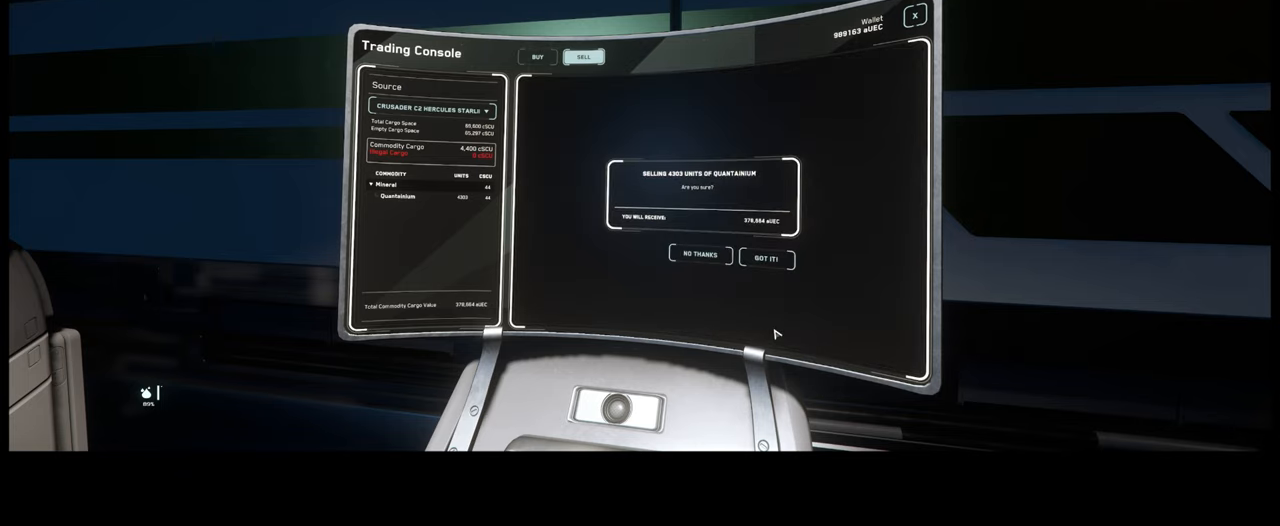
{"buttons": ["SELECT"], "left_stick": "center", "right_stick": "center", "events": []}
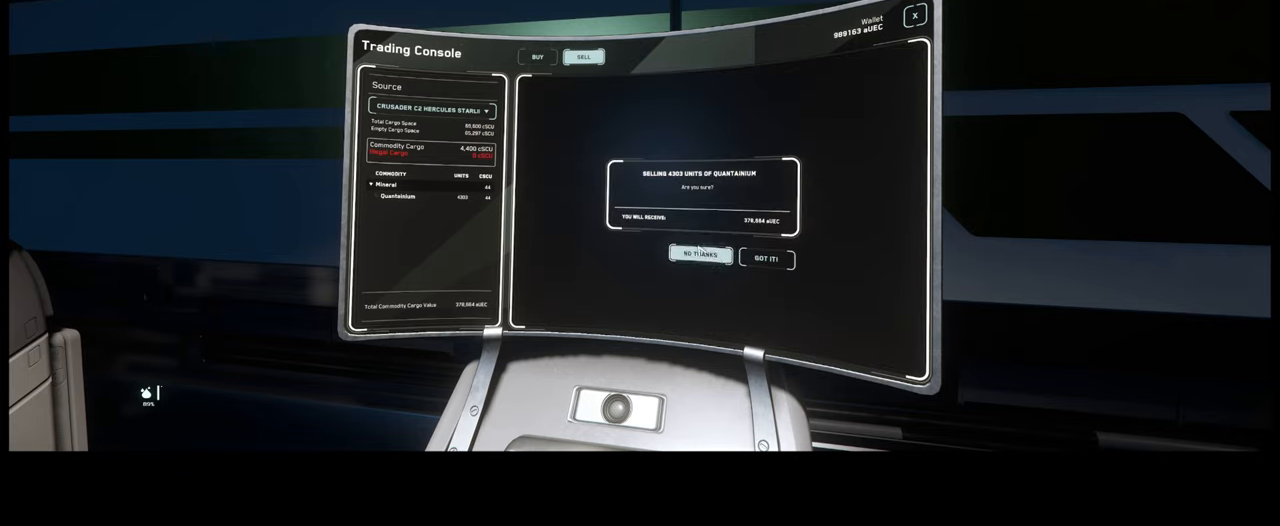
{"buttons": ["SELECT"], "left_stick": "center", "right_stick": "center", "events": []}
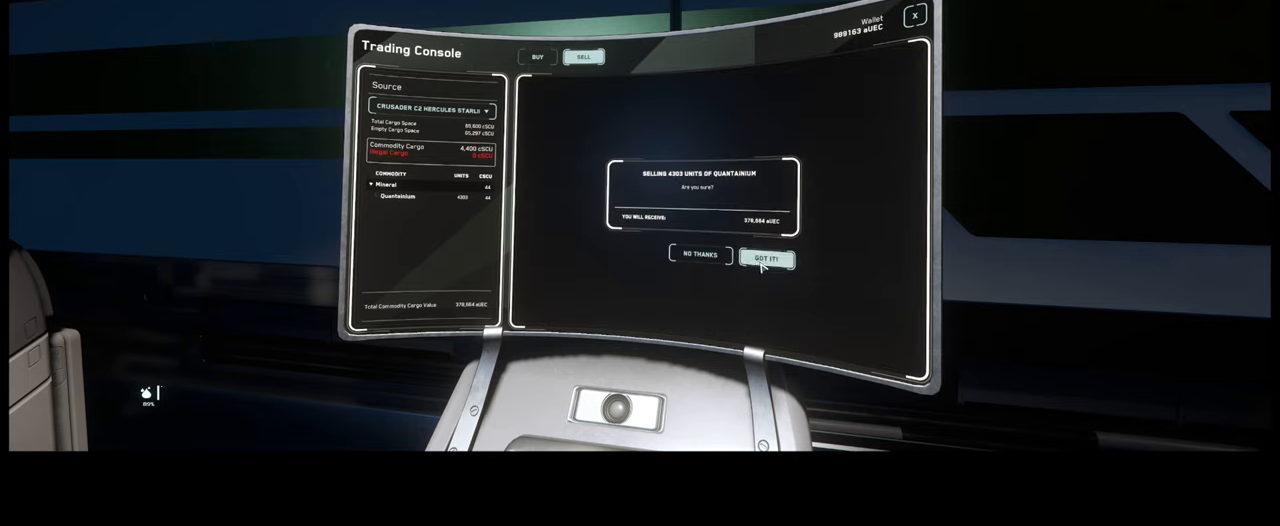
{"buttons": ["SELECT"], "left_stick": "center", "right_stick": "center", "events": []}
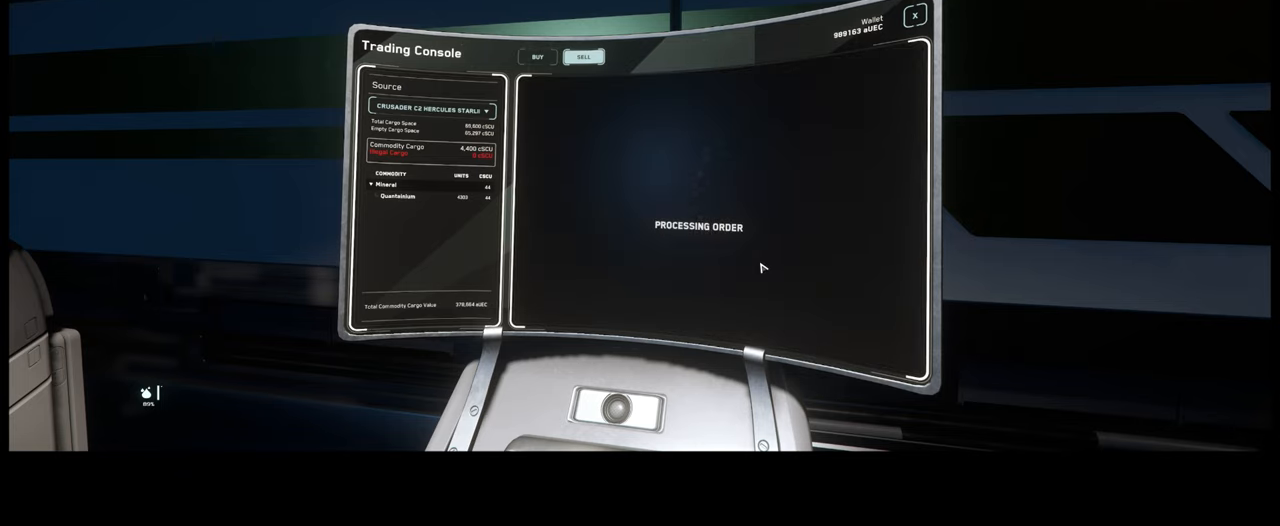
{"buttons": [], "left_stick": "center", "right_stick": "center", "events": [[334, "SELECT", "up"]]}
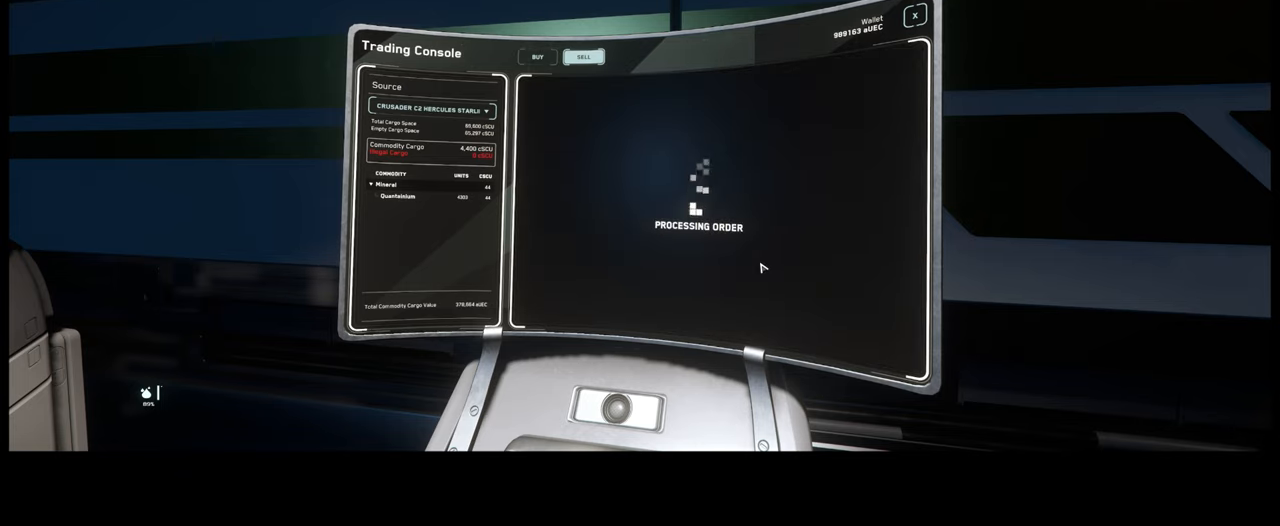
{"buttons": [], "left_stick": "center", "right_stick": "center", "events": []}
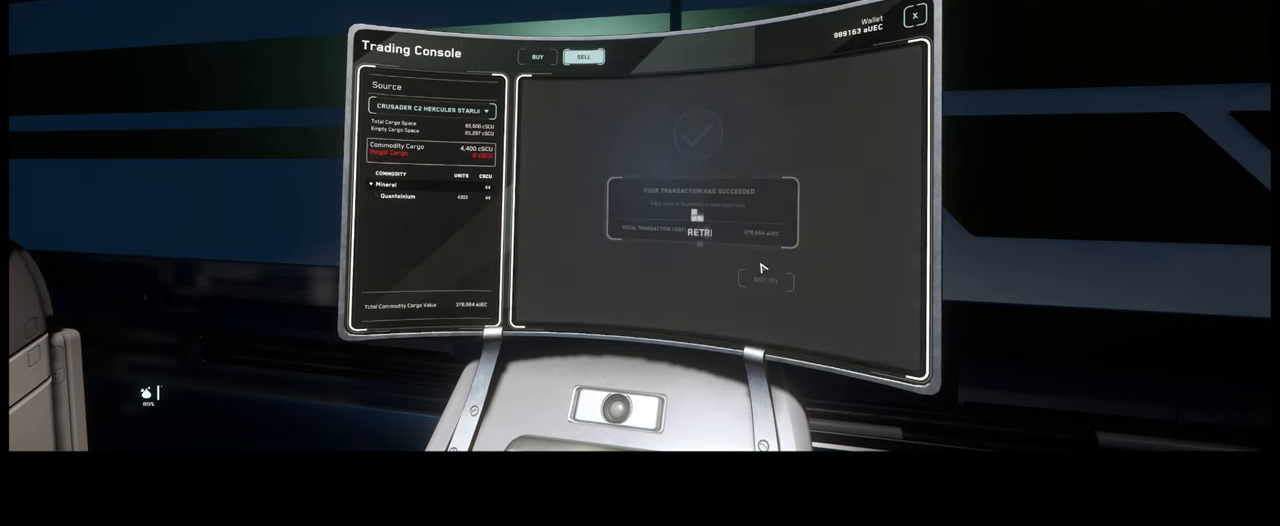
{"buttons": [], "left_stick": "center", "right_stick": "center", "events": []}
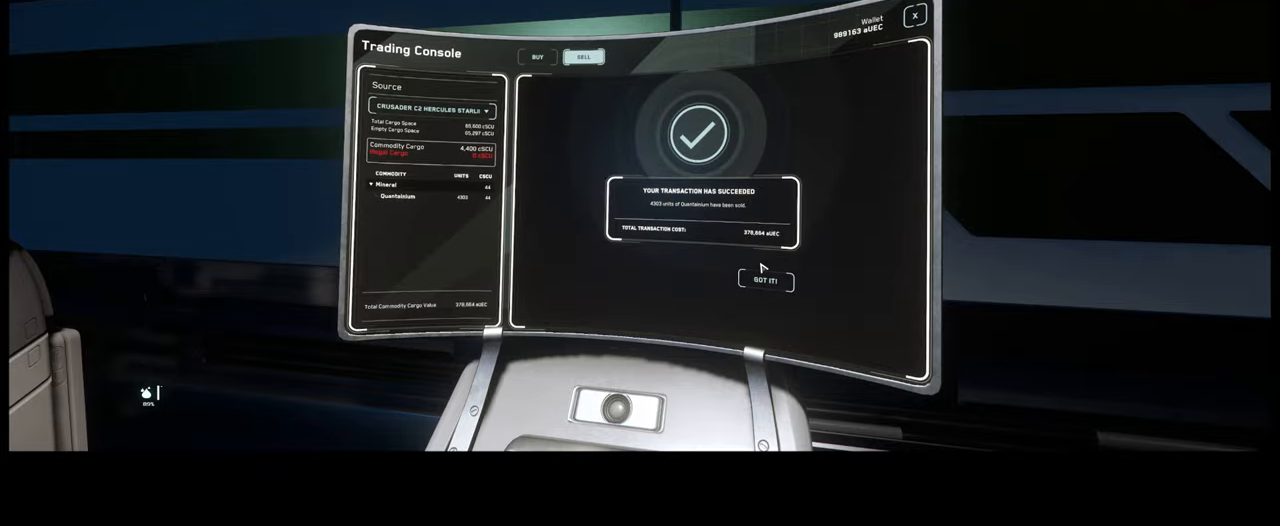
{"buttons": ["SELECT"], "left_stick": "center", "right_stick": "center", "events": [[83, "SELECT", "down"]]}
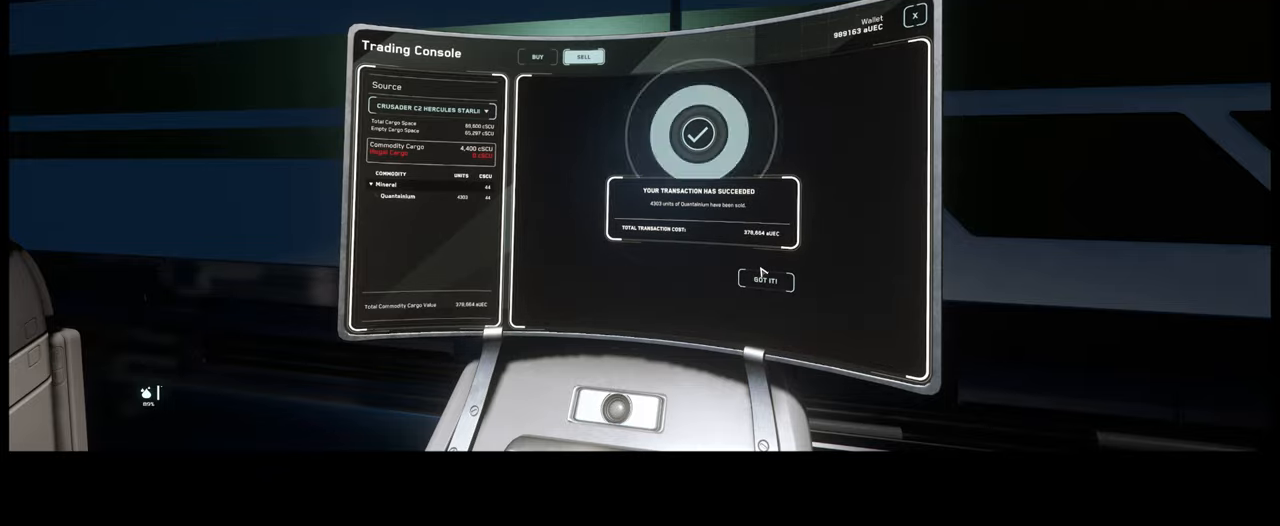
{"buttons": ["SELECT"], "left_stick": "center", "right_stick": "center", "events": []}
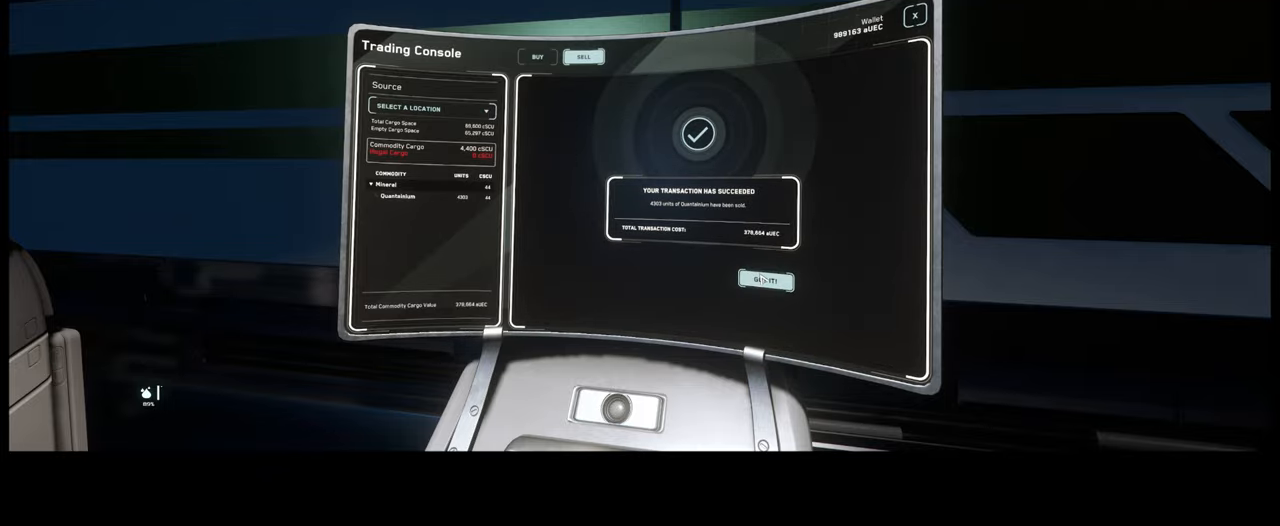
{"buttons": [], "left_stick": "center", "right_stick": "center", "events": [[366, "SELECT", "up"]]}
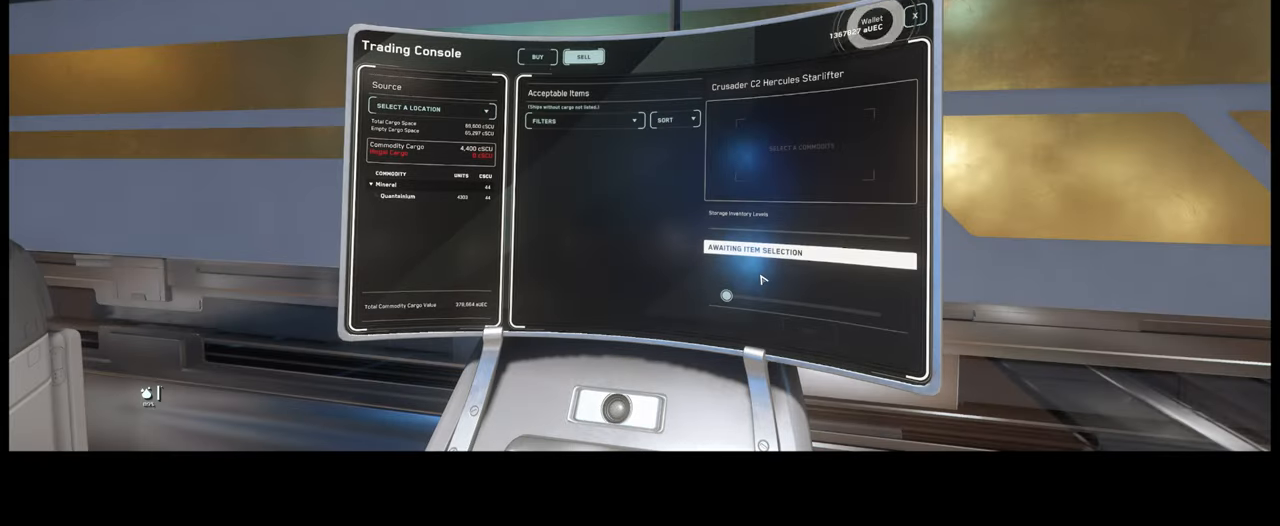
{"buttons": [], "left_stick": "center", "right_stick": "center", "events": []}
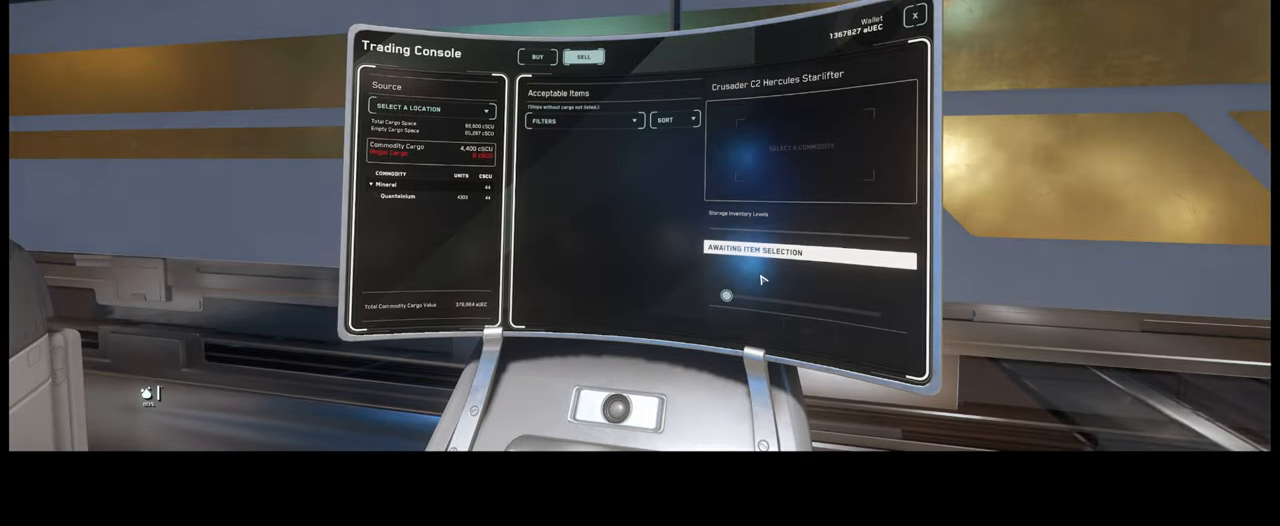
{"buttons": [], "left_stick": "center", "right_stick": "center", "events": []}
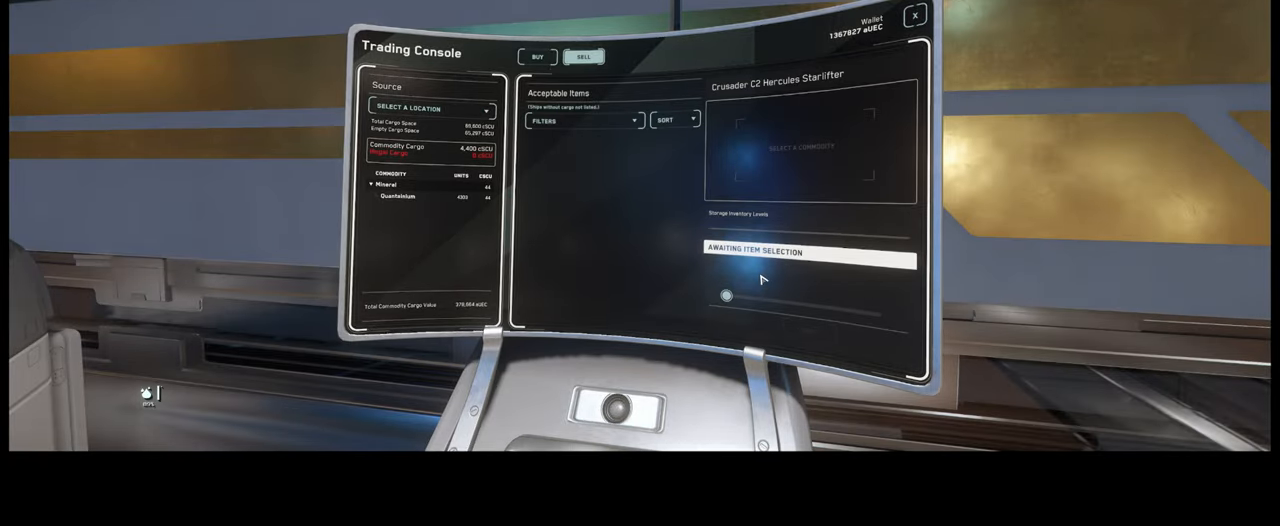
{"buttons": [], "left_stick": "center", "right_stick": "center", "events": []}